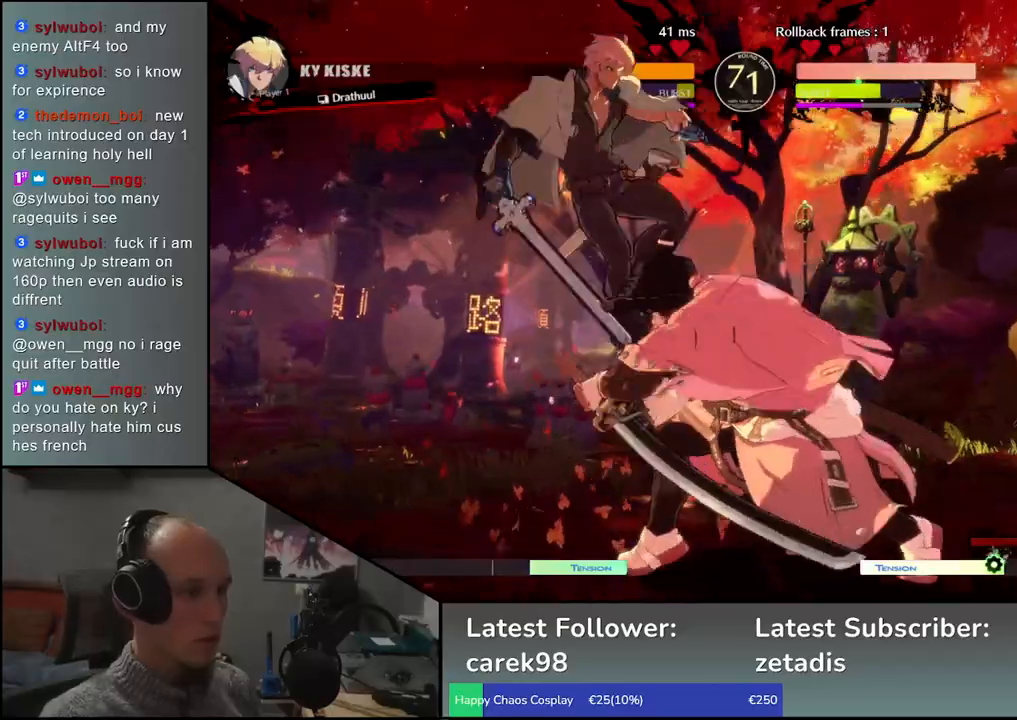
Gameplay with a controller (arcade stick); each line is a JSON object with the inputs held at the frame after it. "events" lists button and stick changes between this image and that frame as [ms after this image, input, new state], when the widget could be followed in between. Not read: L3 R3.
{"buttons": [], "left_stick": "right", "events": [[100, "left_stick", "left"], [350, "left_stick", "right"]]}
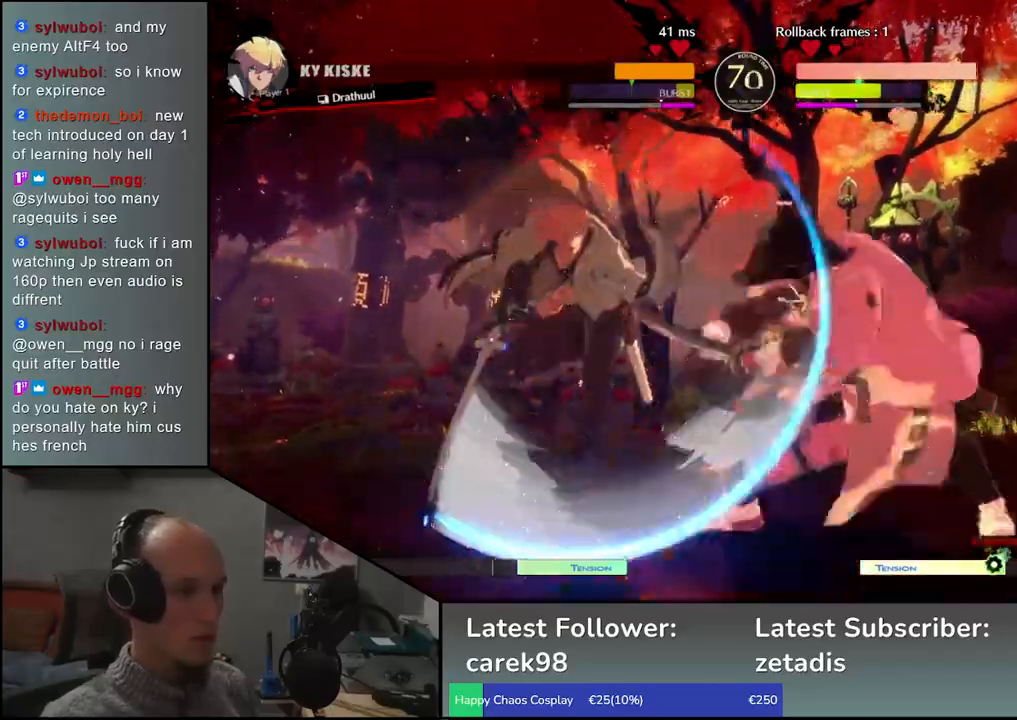
{"buttons": [], "left_stick": "down-right", "events": [[350, "left_stick", "down-right"]]}
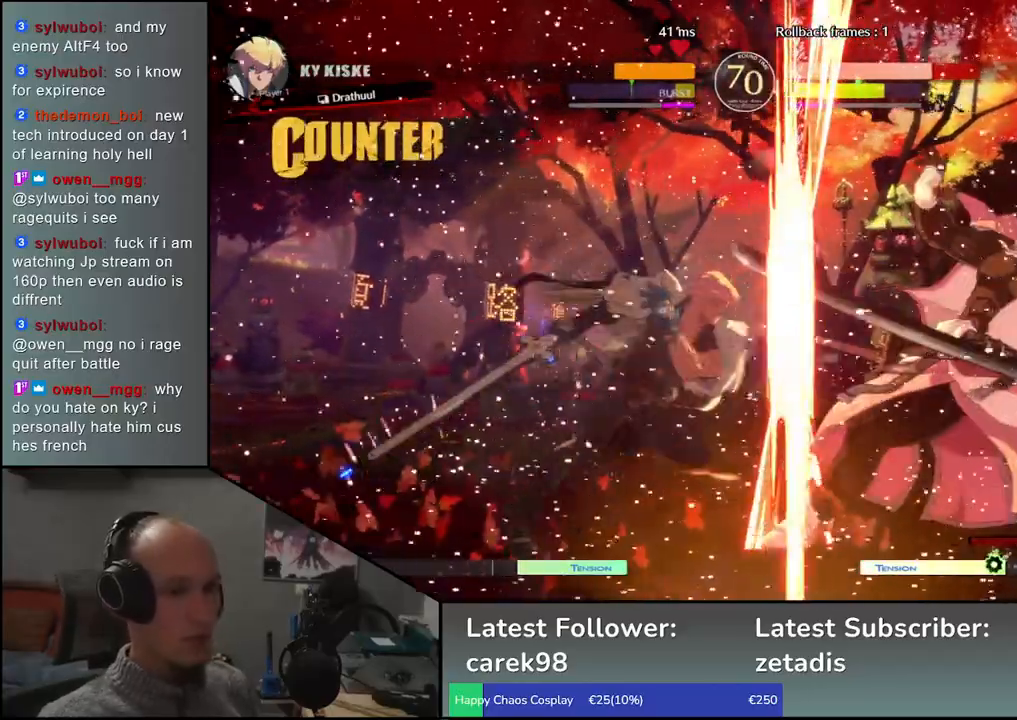
{"buttons": [], "left_stick": "down-right", "events": []}
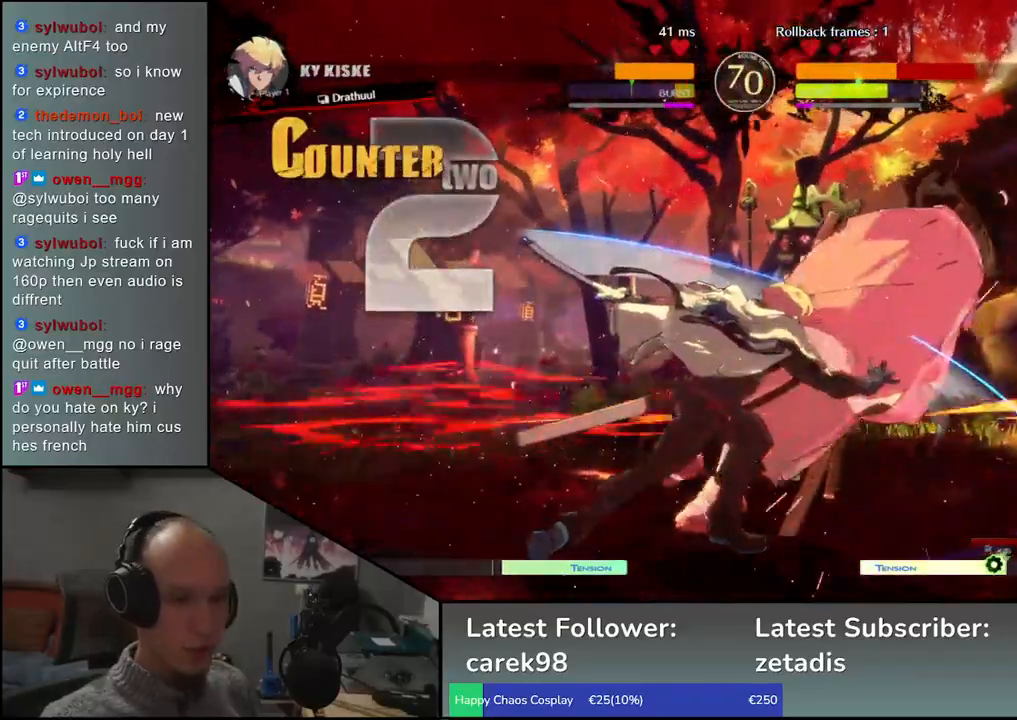
{"buttons": [], "left_stick": "down-right", "events": []}
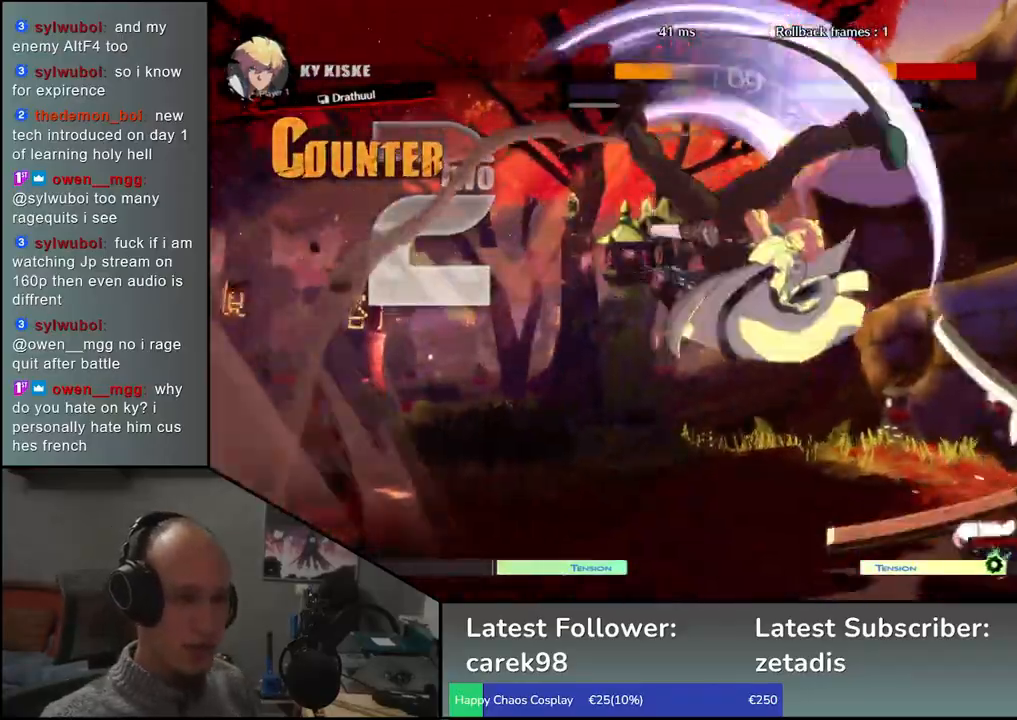
{"buttons": [], "left_stick": "right", "events": [[133, "left_stick", "right"]]}
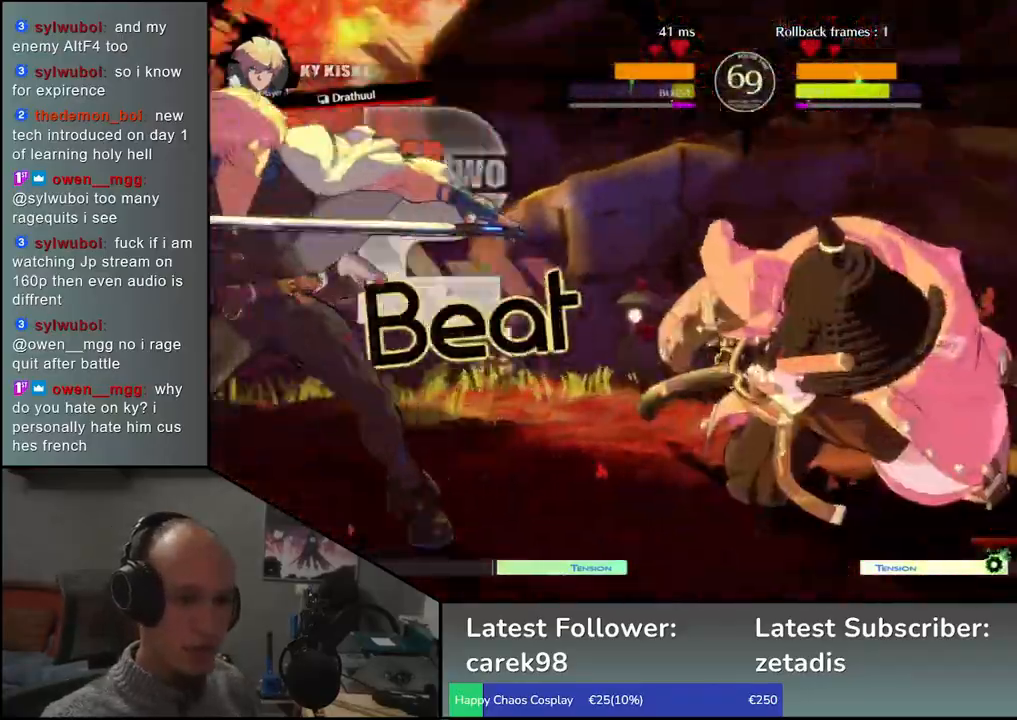
{"buttons": [], "left_stick": "center", "events": [[67, "left_stick", "down-right"], [367, "left_stick", "center"]]}
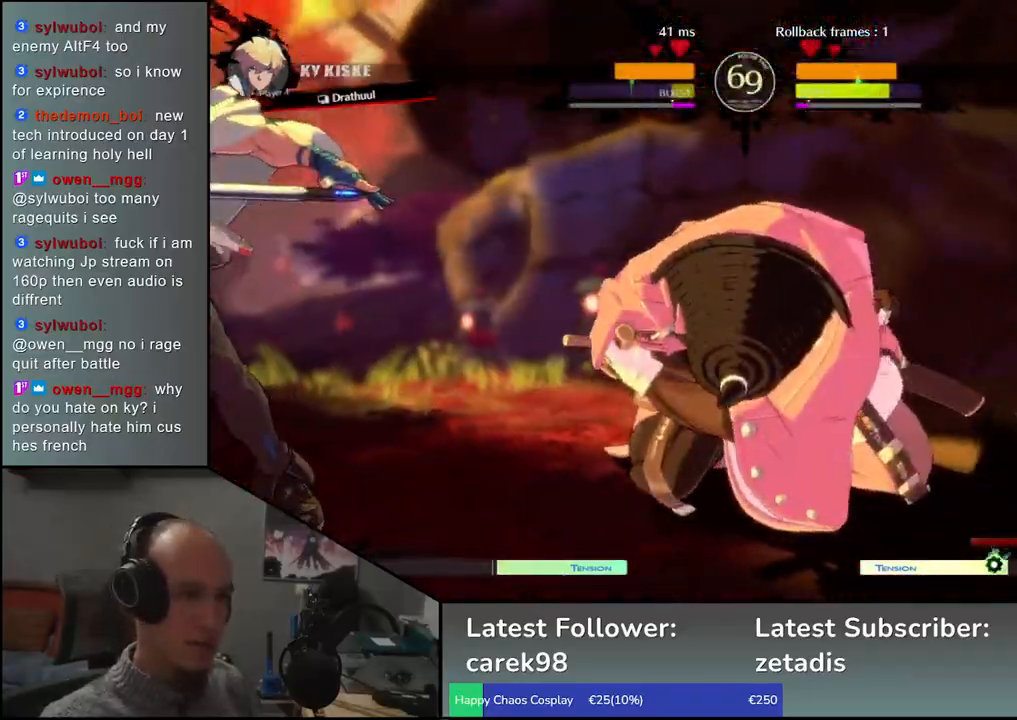
{"buttons": [], "left_stick": "center", "events": []}
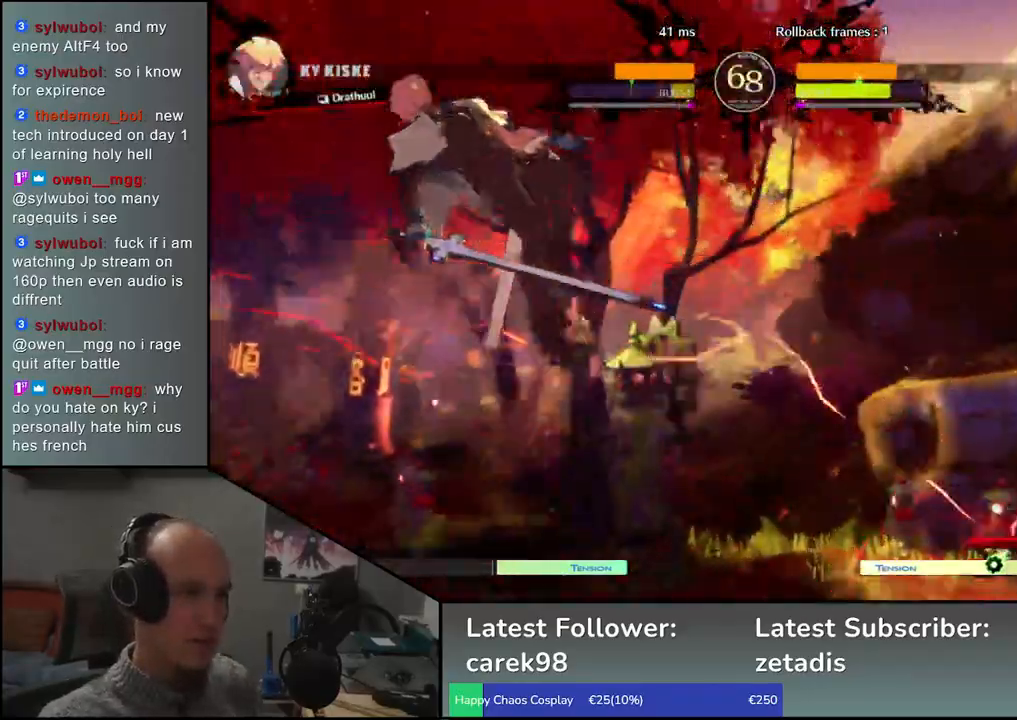
{"buttons": [], "left_stick": "right", "events": [[83, "left_stick", "right"]]}
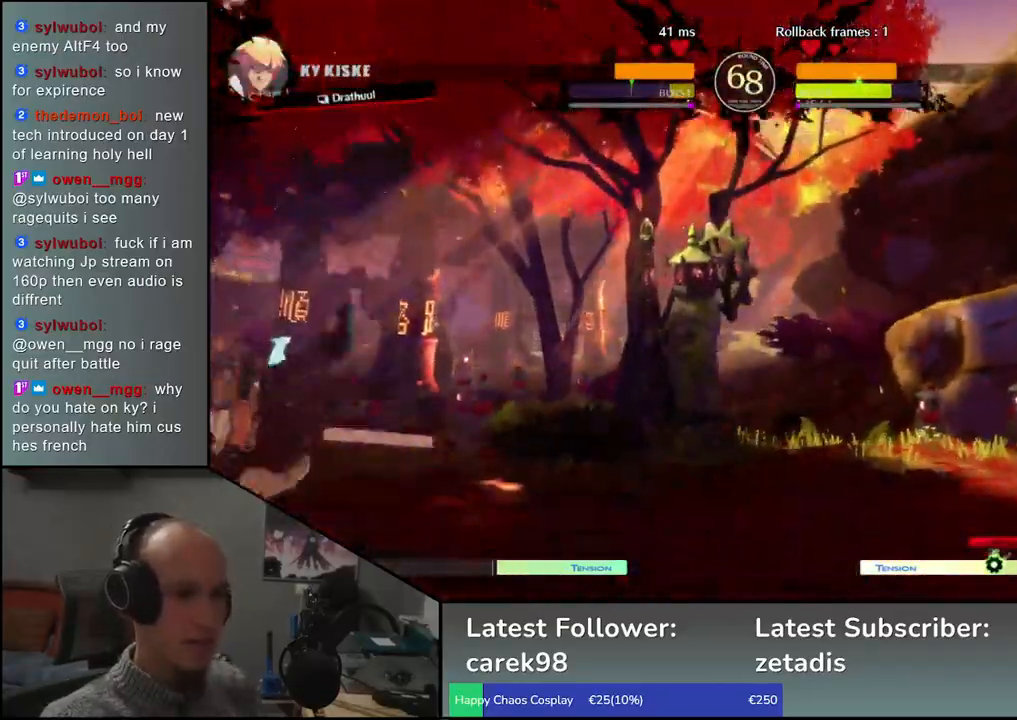
{"buttons": [], "left_stick": "right", "events": []}
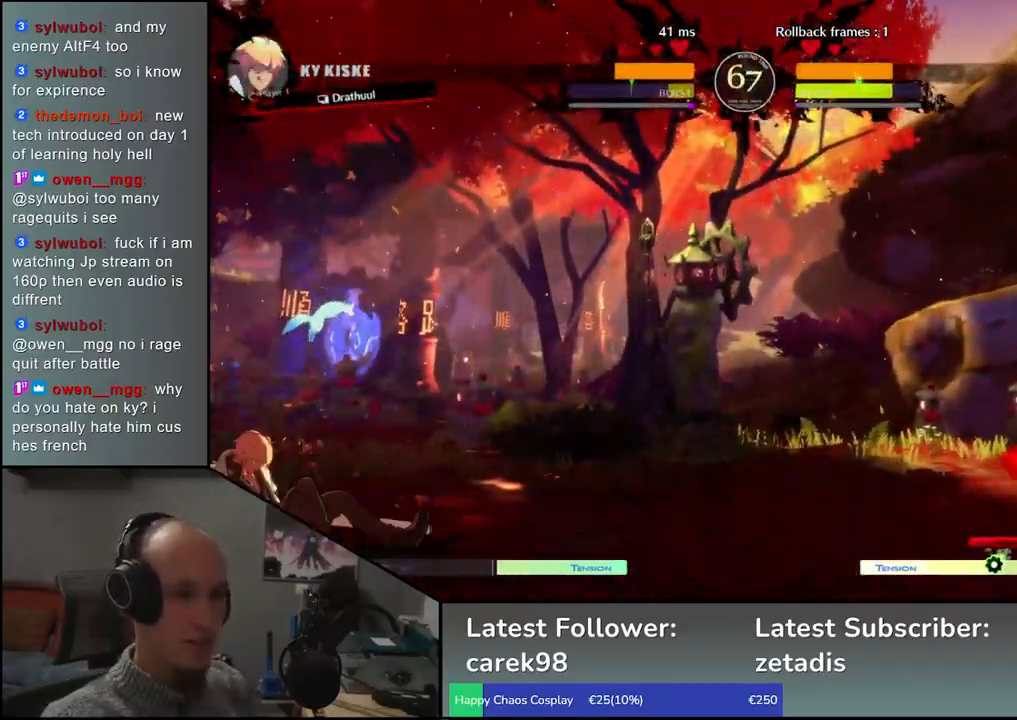
{"buttons": [], "left_stick": "up", "events": [[300, "left_stick", "down"], [383, "left_stick", "left"], [450, "left_stick", "up"]]}
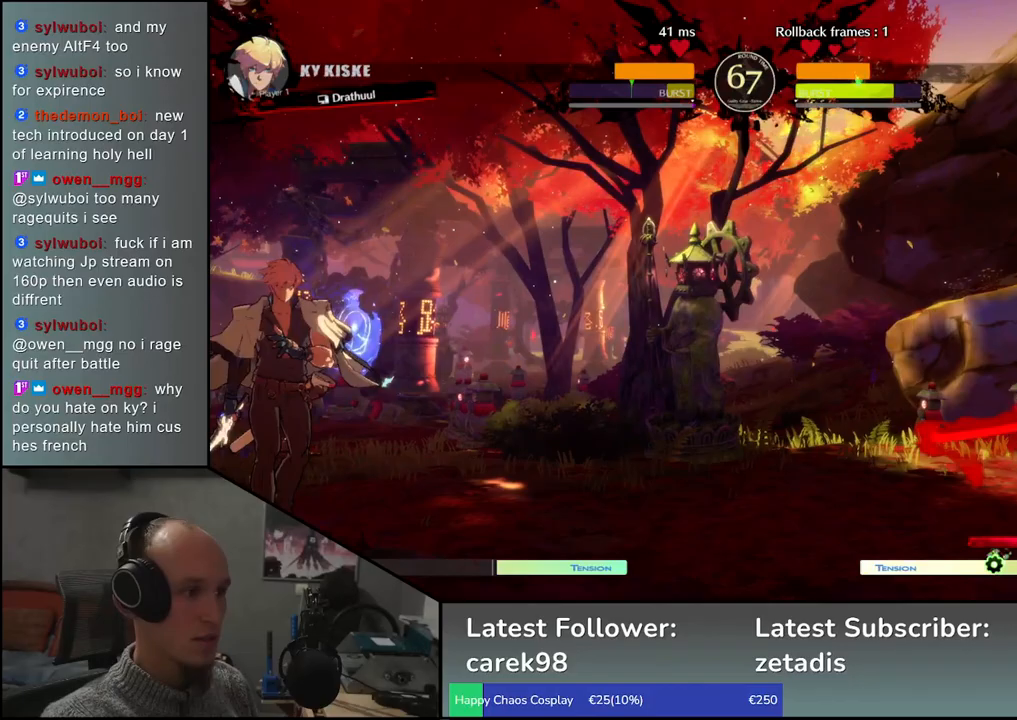
{"buttons": ["TRIANGLE"], "left_stick": "center", "events": [[17, "left_stick", "right"], [133, "left_stick", "down"], [183, "left_stick", "center"], [267, "left_stick", "right"], [467, "TRIANGLE", "down"], [500, "left_stick", "center"]]}
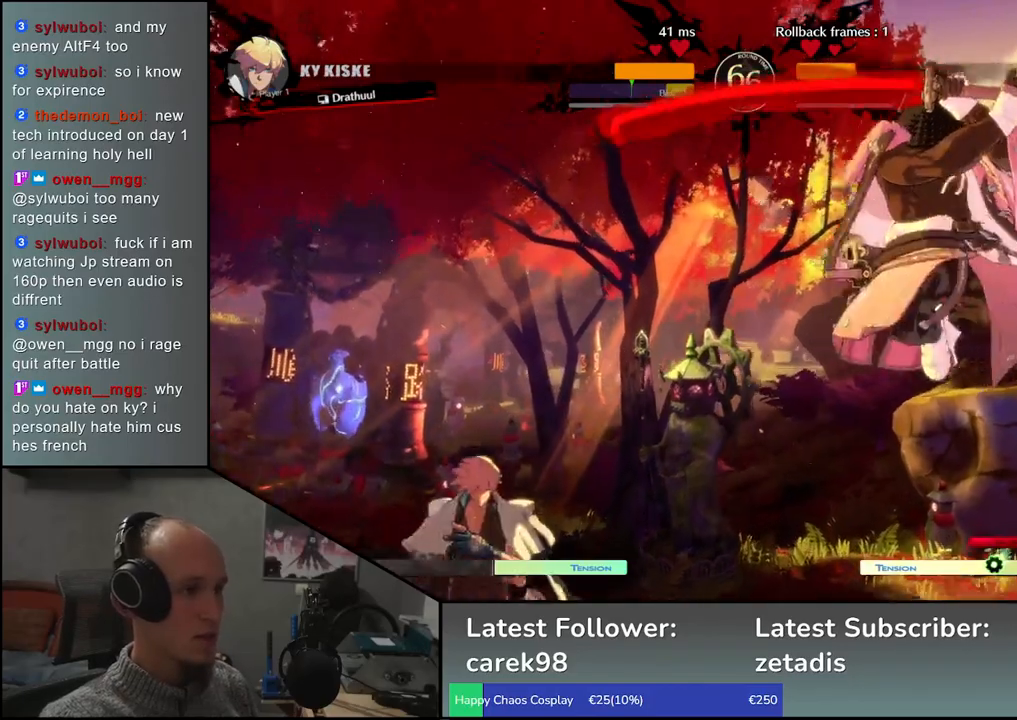
{"buttons": [], "left_stick": "center", "events": [[17, "left_stick", "right"], [33, "left_stick", "center"], [50, "TRIANGLE", "up"], [167, "TRIANGLE", "down"], [233, "TRIANGLE", "up"], [350, "TRIANGLE", "down"], [417, "TRIANGLE", "up"]]}
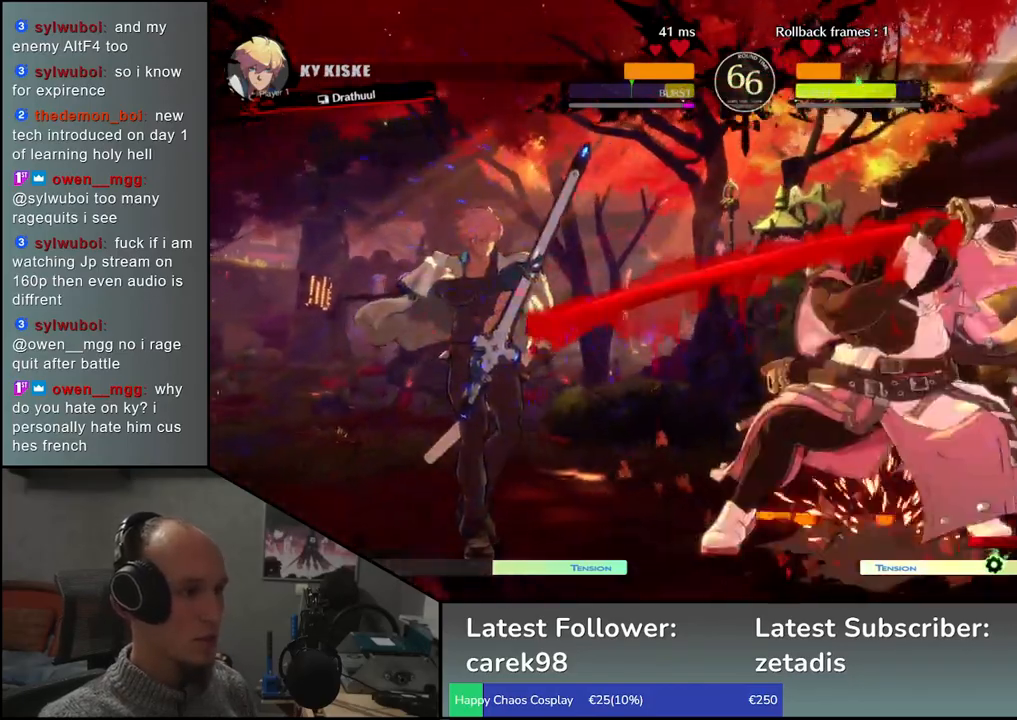
{"buttons": ["TRIANGLE"], "left_stick": "center", "events": [[17, "TRIANGLE", "down"], [100, "TRIANGLE", "up"], [217, "TRIANGLE", "down"], [300, "TRIANGLE", "up"], [417, "TRIANGLE", "down"]]}
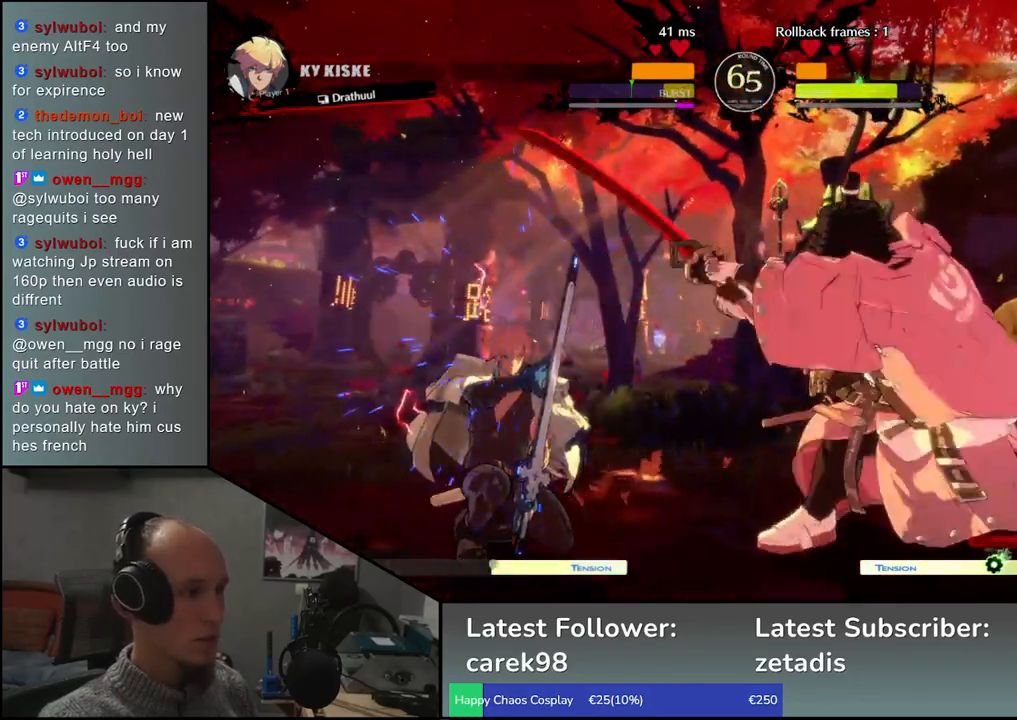
{"buttons": [], "left_stick": "left", "events": [[17, "TRIANGLE", "up"], [150, "left_stick", "left"], [283, "left_stick", "down"], [350, "left_stick", "right"], [400, "L2", "down"], [467, "left_stick", "left"], [500, "L2", "up"]]}
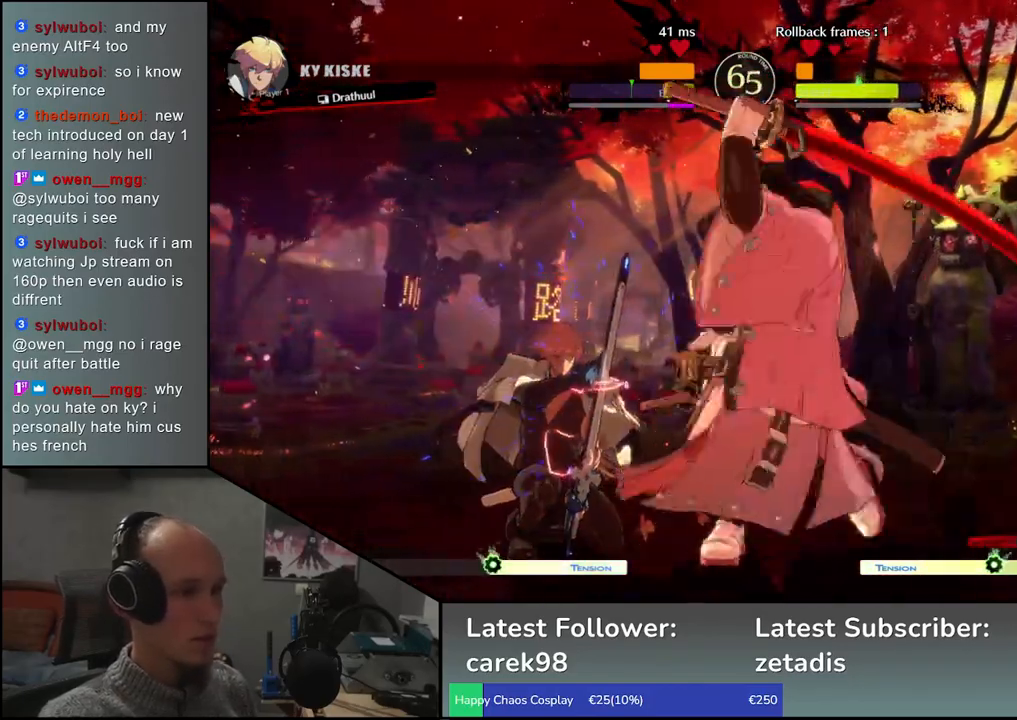
{"buttons": [], "left_stick": "down-right", "events": [[133, "left_stick", "right"], [183, "left_stick", "down-right"]]}
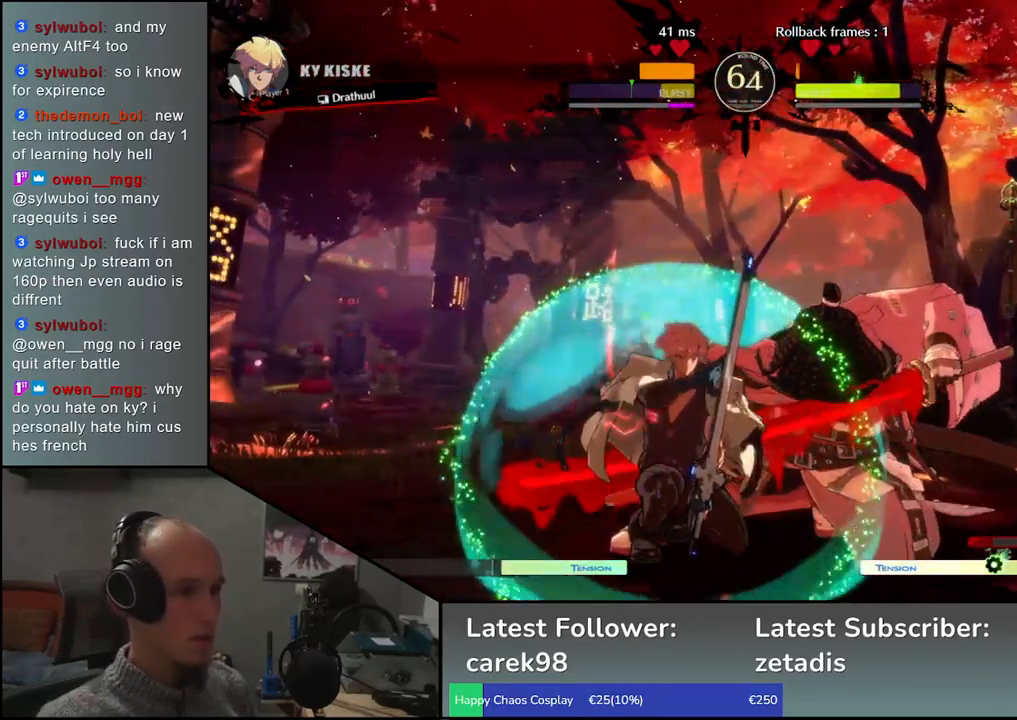
{"buttons": ["L1"], "left_stick": "center", "events": [[150, "L2", "down"], [233, "L2", "up"], [367, "left_stick", "center"], [483, "L1", "down"]]}
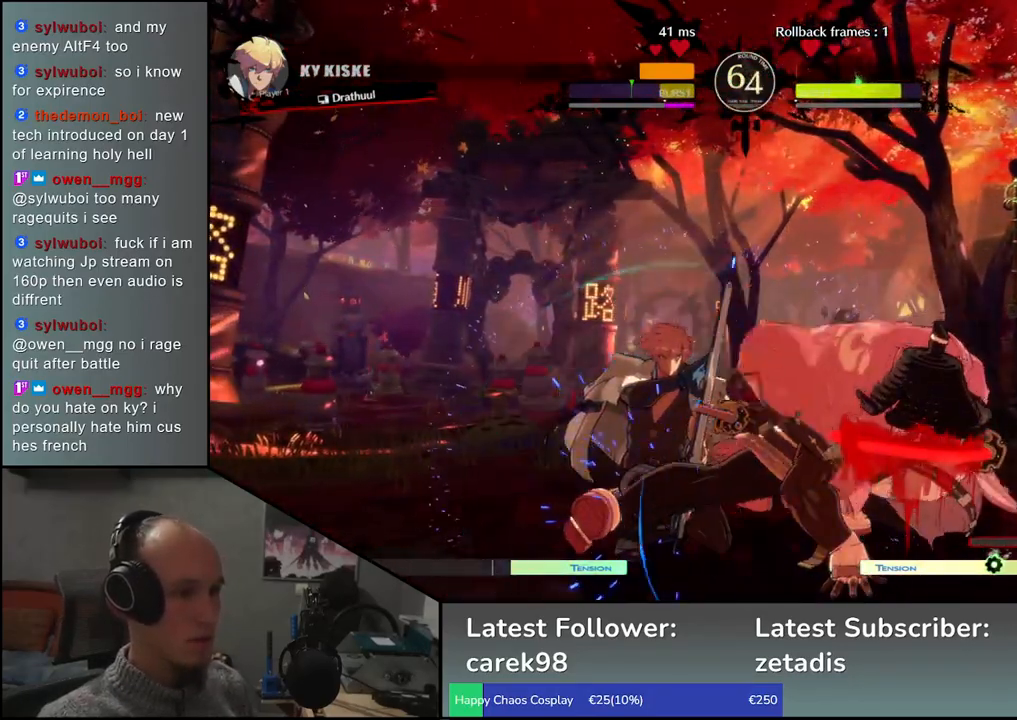
{"buttons": [], "left_stick": "center", "events": [[67, "L1", "up"], [150, "L1", "down"], [233, "L1", "up"]]}
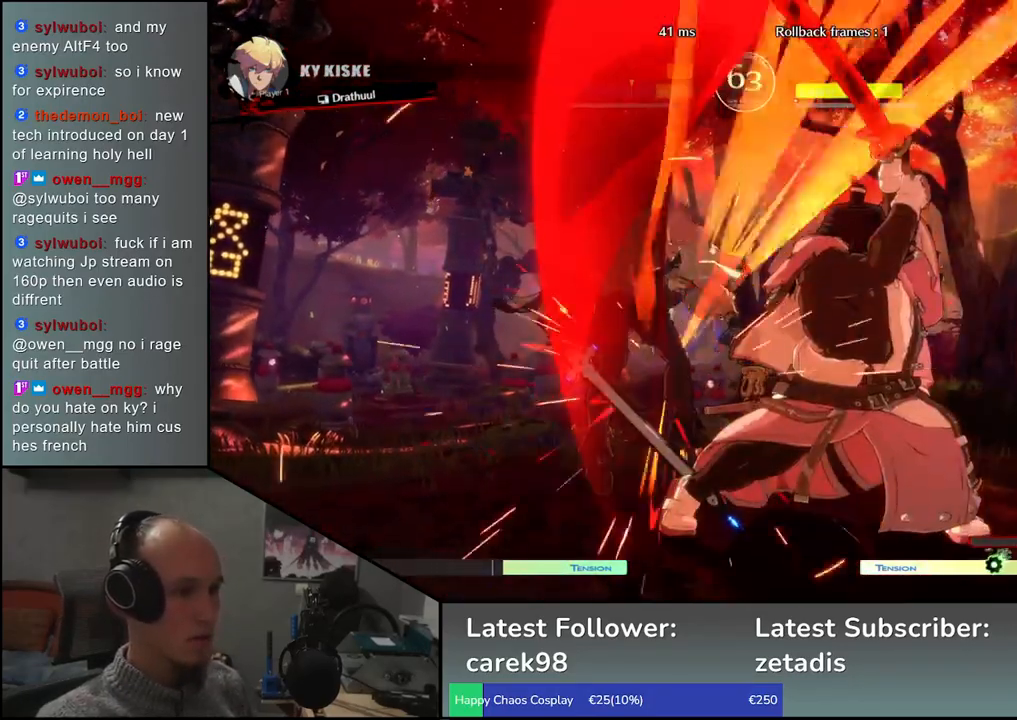
{"buttons": [], "left_stick": "center", "events": [[167, "TRIANGLE", "down"], [250, "TRIANGLE", "up"], [350, "TRIANGLE", "down"], [433, "TRIANGLE", "up"]]}
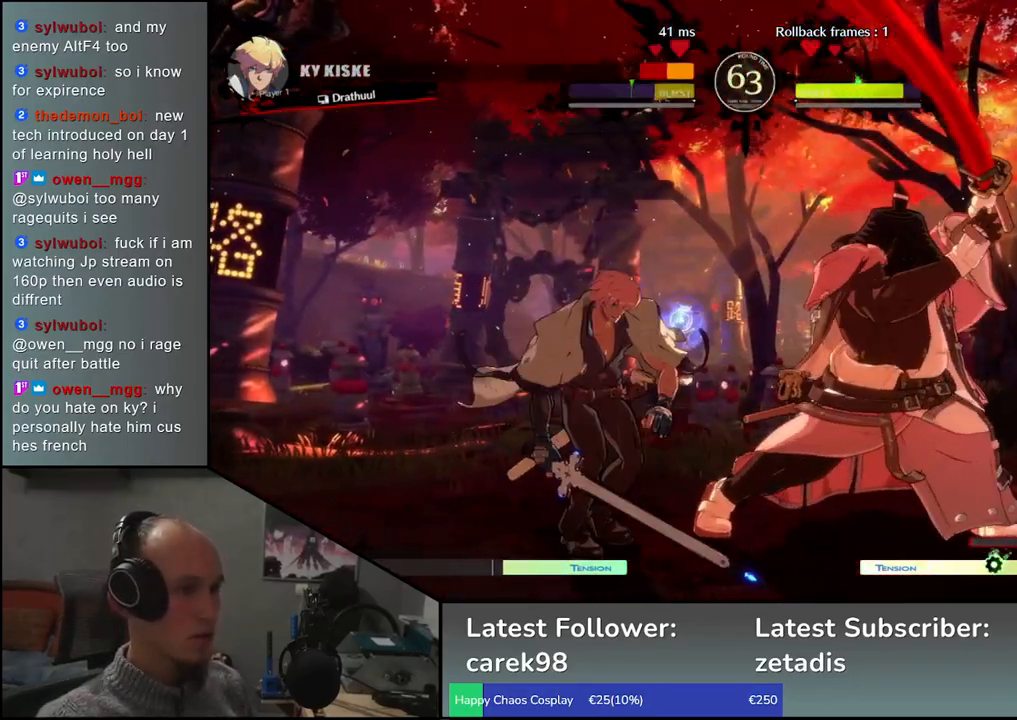
{"buttons": [], "left_stick": "center", "events": [[33, "TRIANGLE", "down"], [133, "TRIANGLE", "up"], [217, "TRIANGLE", "down"], [317, "TRIANGLE", "up"], [400, "TRIANGLE", "down"], [500, "TRIANGLE", "up"]]}
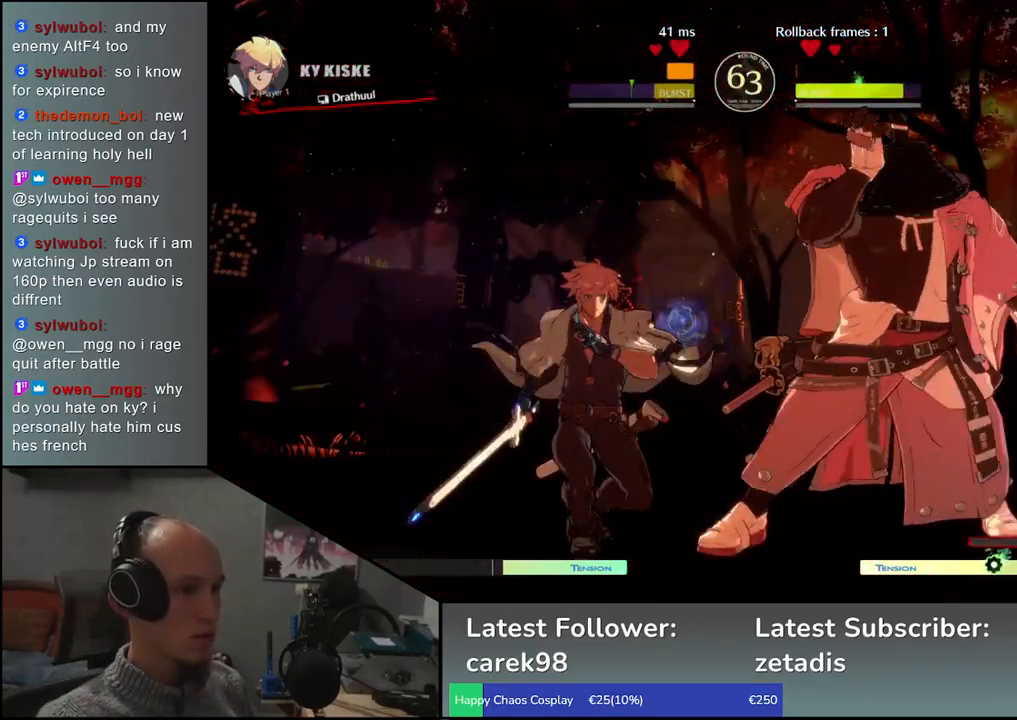
{"buttons": [], "left_stick": "right", "events": [[117, "left_stick", "right"]]}
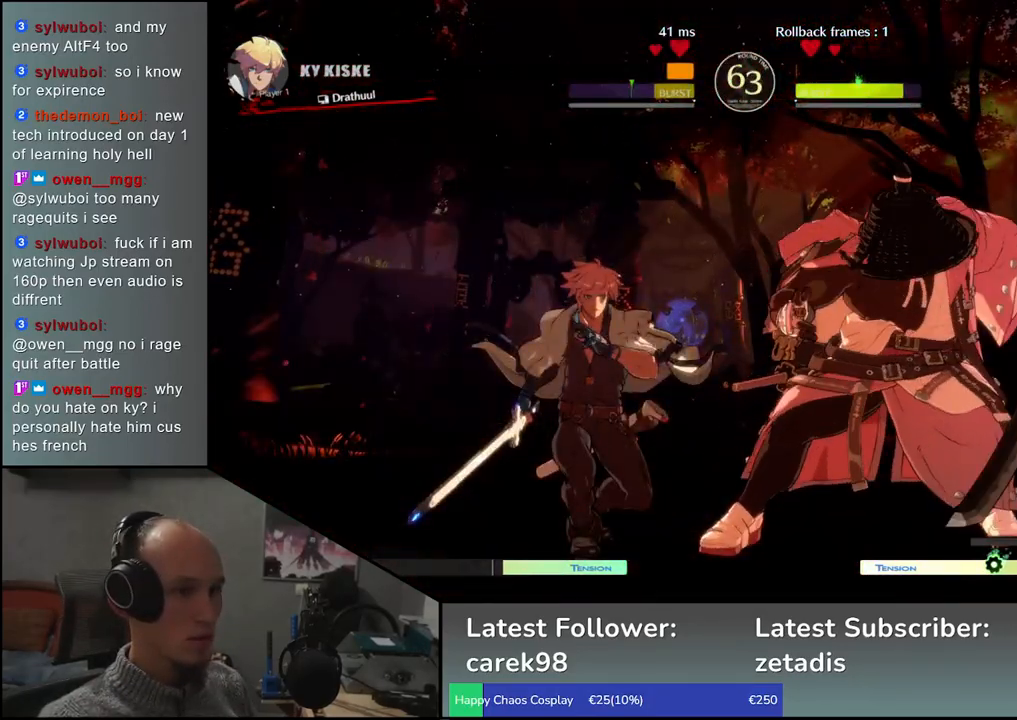
{"buttons": [], "left_stick": "down-right", "events": [[283, "left_stick", "down-right"]]}
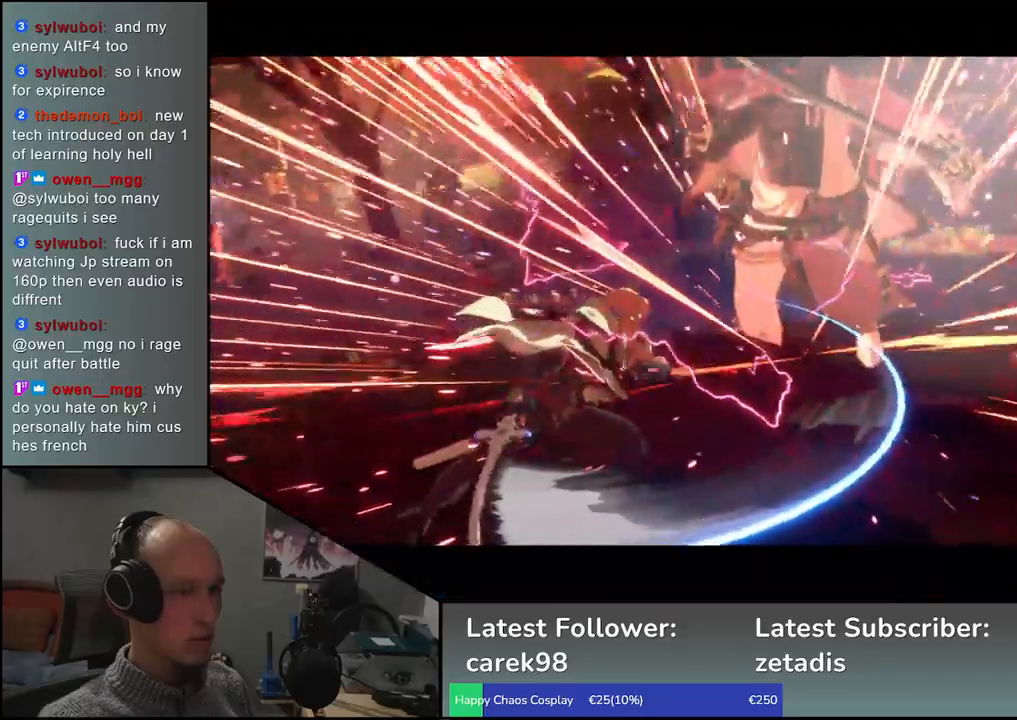
{"buttons": [], "left_stick": "down-right", "events": []}
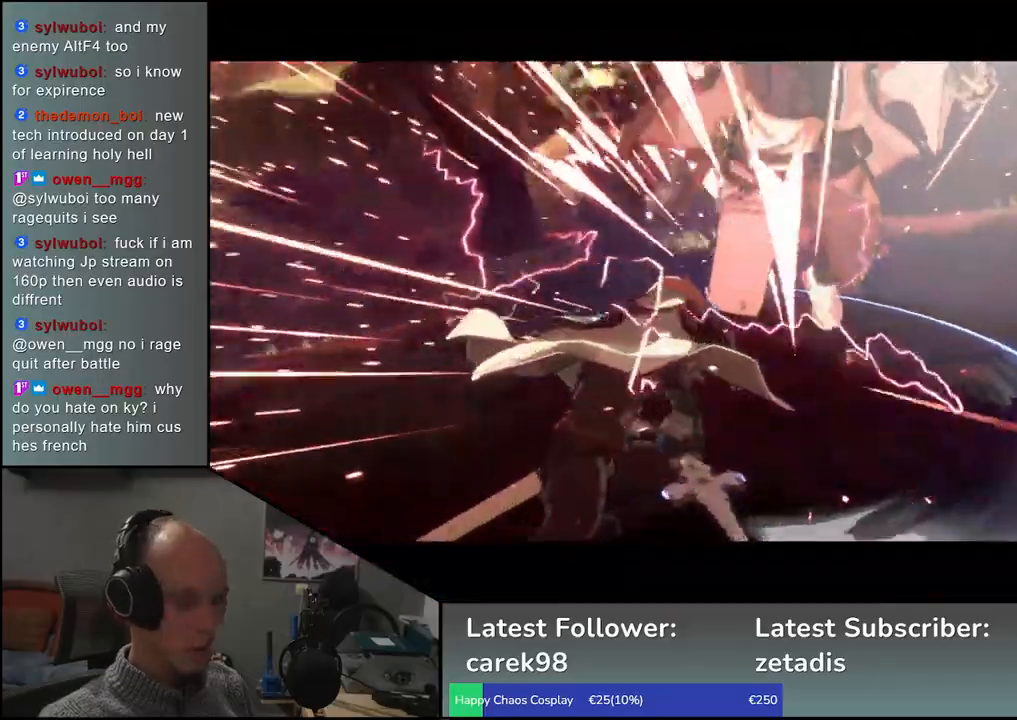
{"buttons": [], "left_stick": "center", "events": [[50, "left_stick", "center"]]}
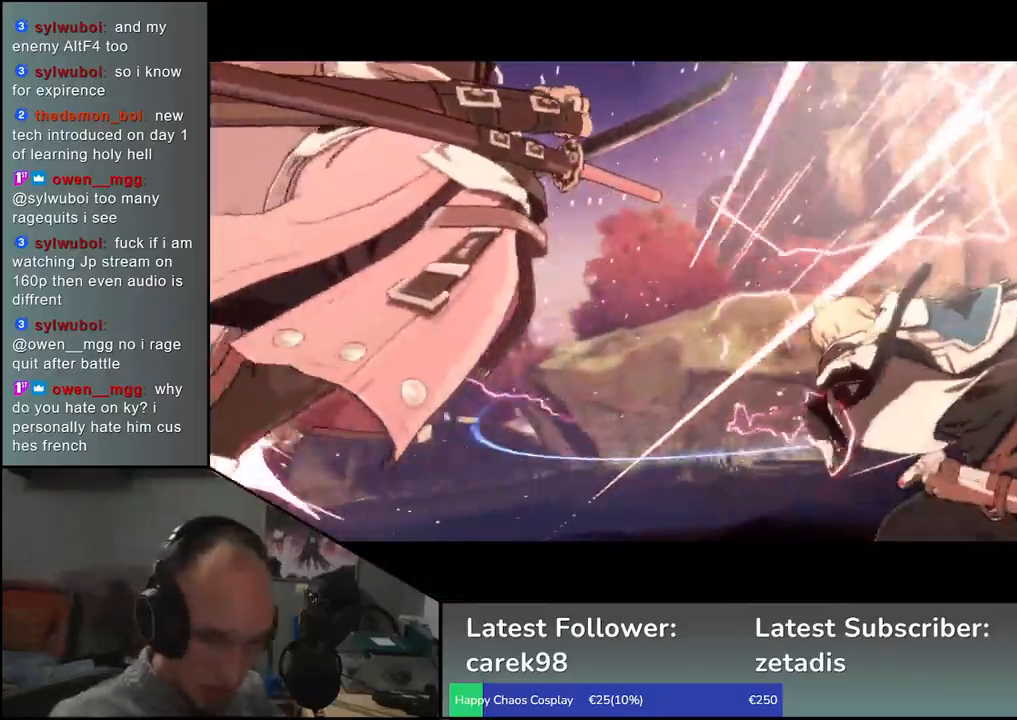
{"buttons": [], "left_stick": "center", "events": []}
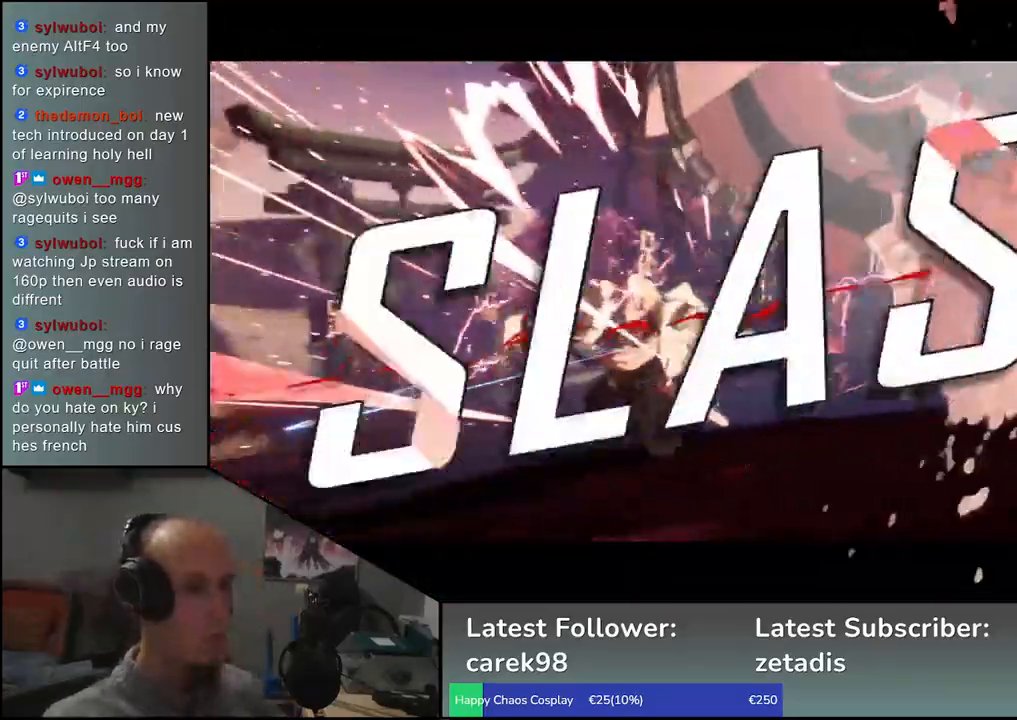
{"buttons": [], "left_stick": "center", "events": []}
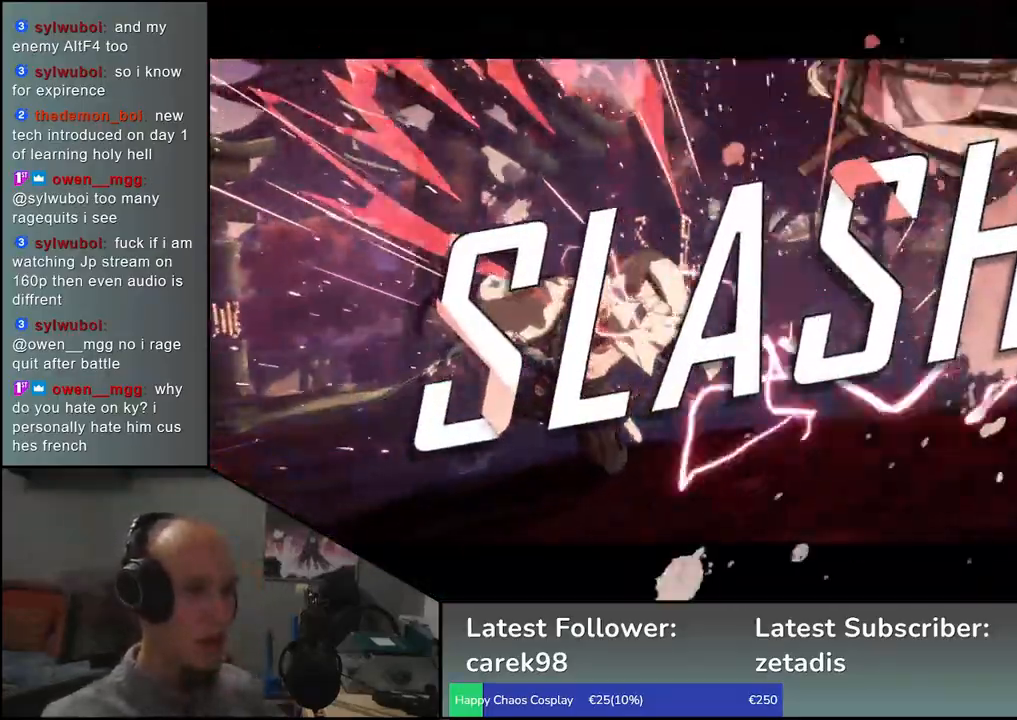
{"buttons": [], "left_stick": "center", "events": []}